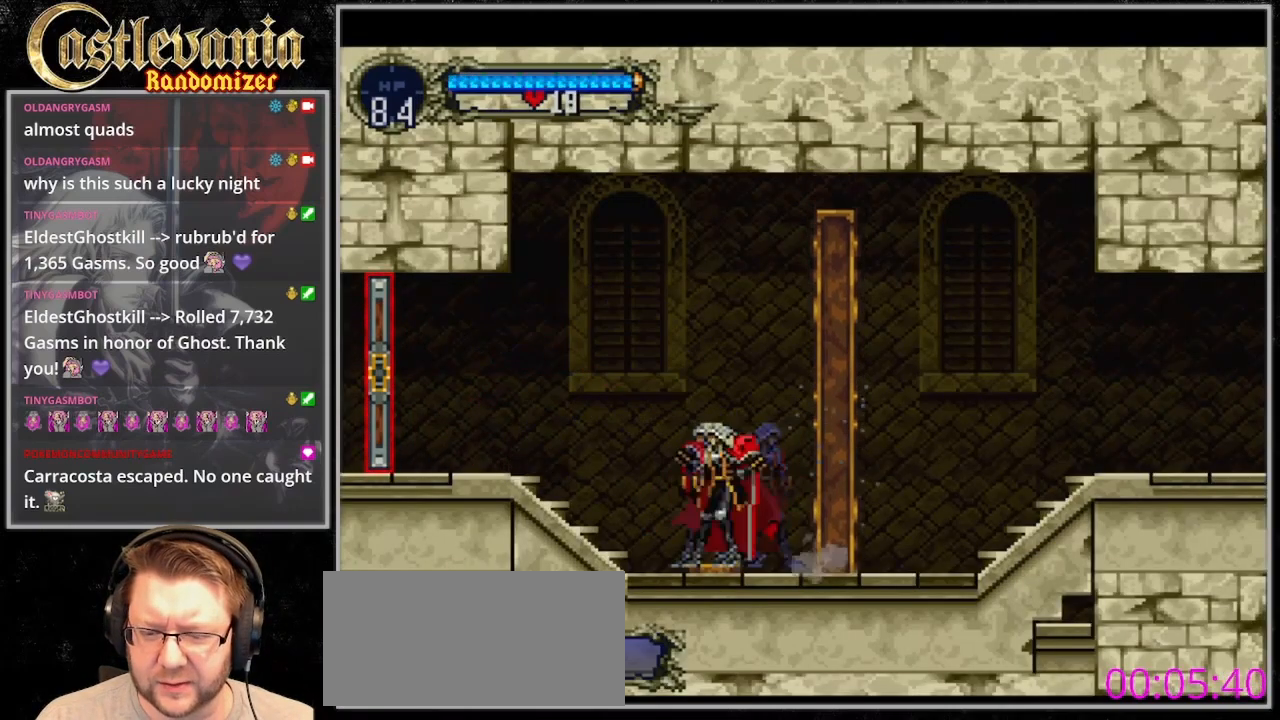
Gameplay with a controller (PlayStation layout); each line is a JSON object with the inputs held at the frame after it. "events" lists button and stick changes between this image and that frame as [ms after this image, input, new state], when the widget could be followed in between. Not read: L3 R3 SELECT.
{"buttons": ["DPAD_RIGHT"], "events": [[200, "DPAD_LEFT", "down"], [200, "DPAD_RIGHT", "up"], [367, "DPAD_LEFT", "up"], [433, "DPAD_RIGHT", "down"]]}
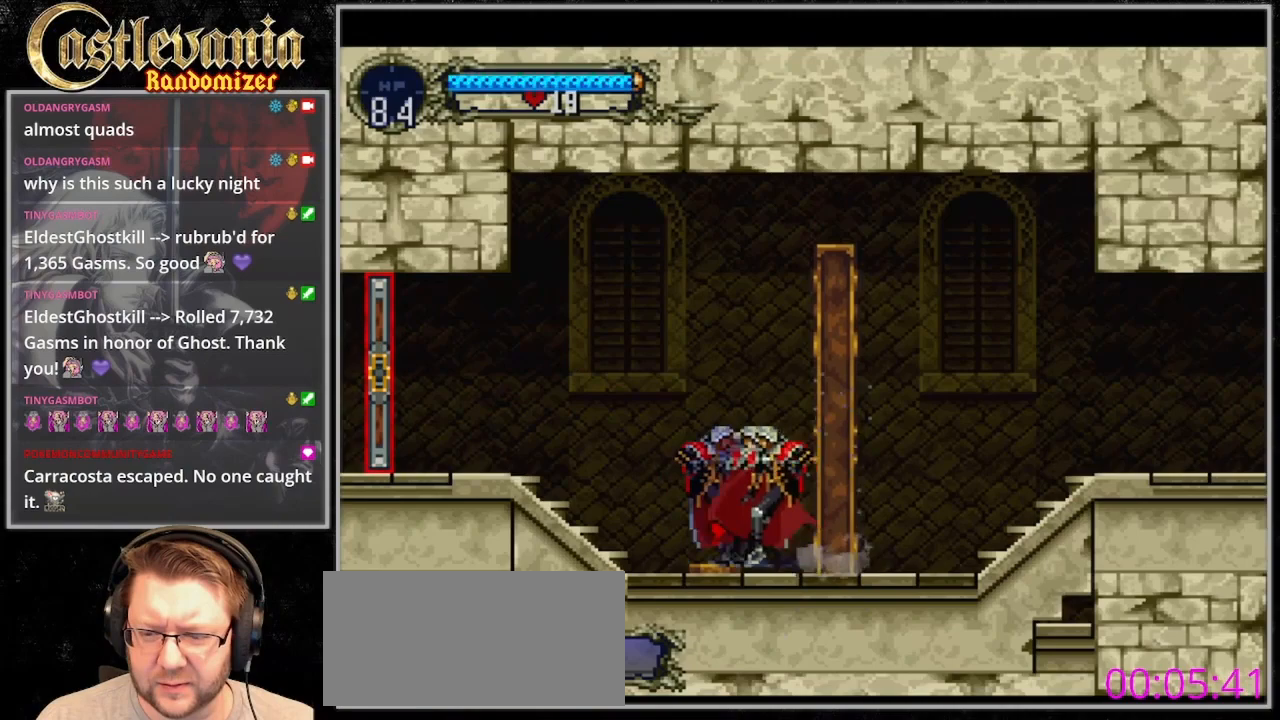
{"buttons": ["DPAD_RIGHT"], "events": [[133, "DPAD_RIGHT", "up"], [167, "DPAD_LEFT", "down"], [333, "DPAD_LEFT", "up"], [367, "DPAD_RIGHT", "down"]]}
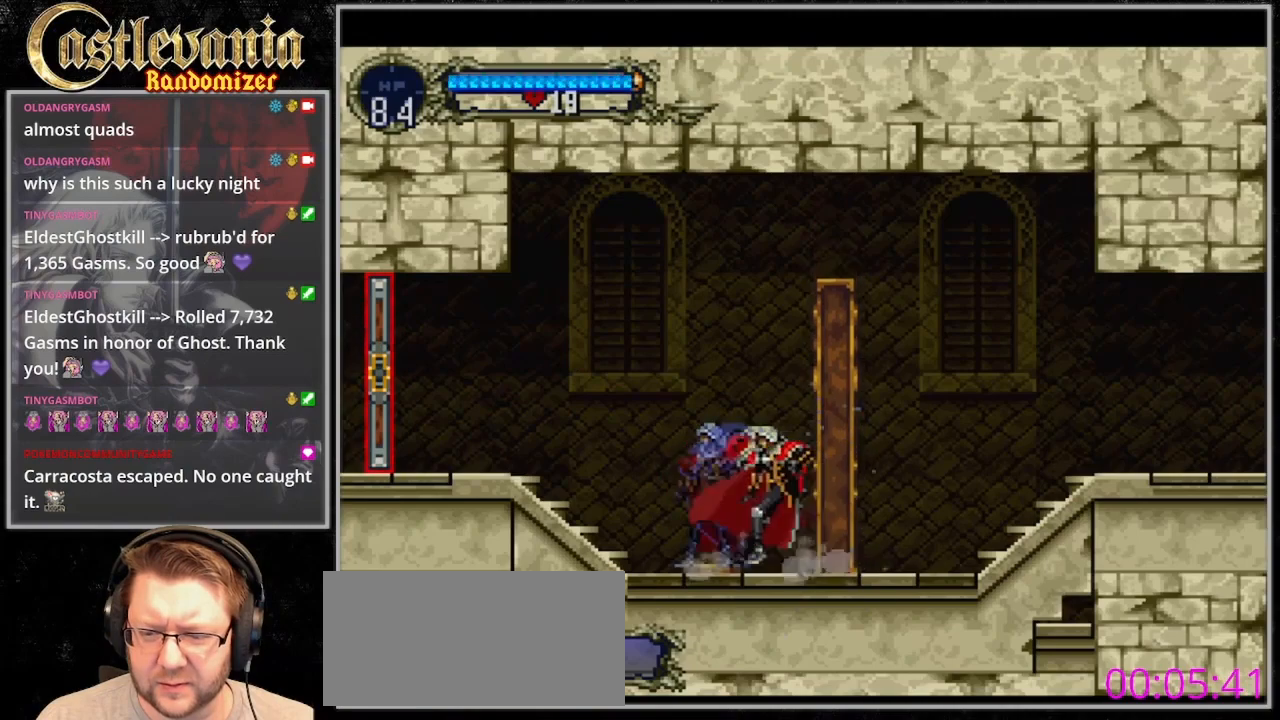
{"buttons": [], "events": [[100, "DPAD_LEFT", "down"], [100, "DPAD_RIGHT", "up"], [300, "DPAD_LEFT", "up"], [300, "DPAD_RIGHT", "down"], [500, "DPAD_RIGHT", "up"]]}
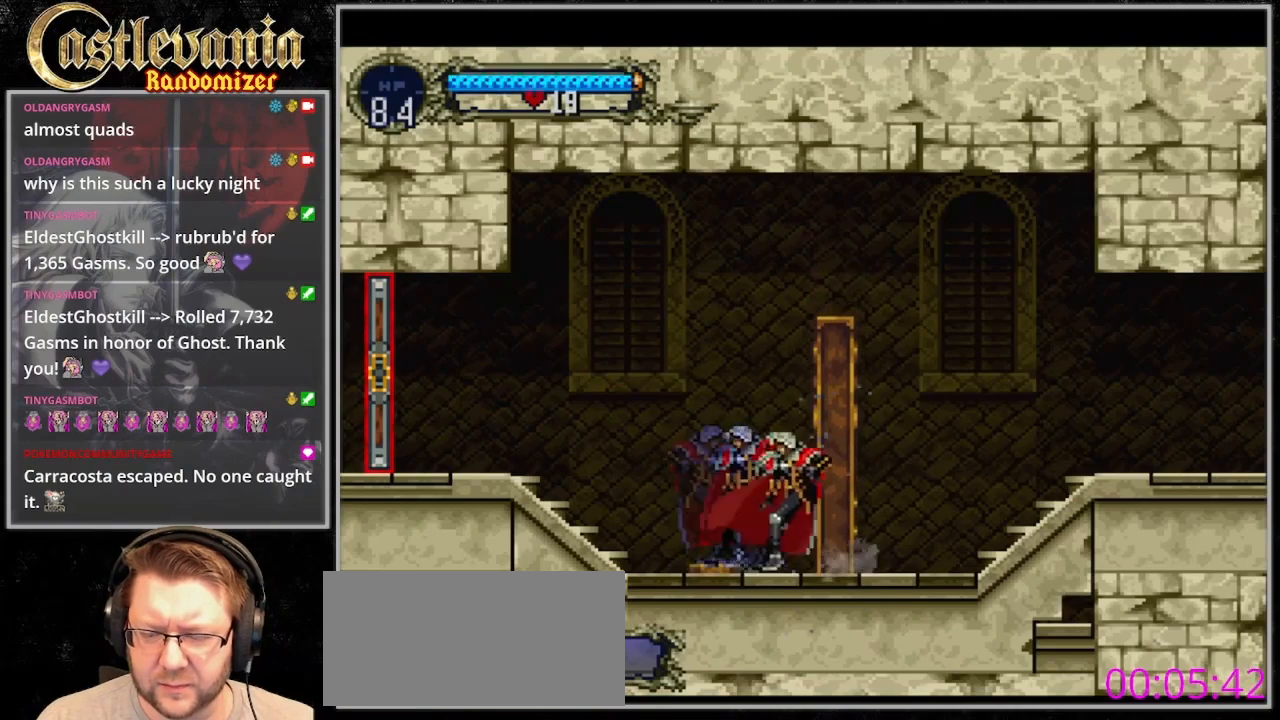
{"buttons": ["CROSS", "DPAD_RIGHT"], "events": [[33, "DPAD_LEFT", "down"], [267, "DPAD_LEFT", "up"], [333, "CROSS", "down"], [333, "DPAD_RIGHT", "down"]]}
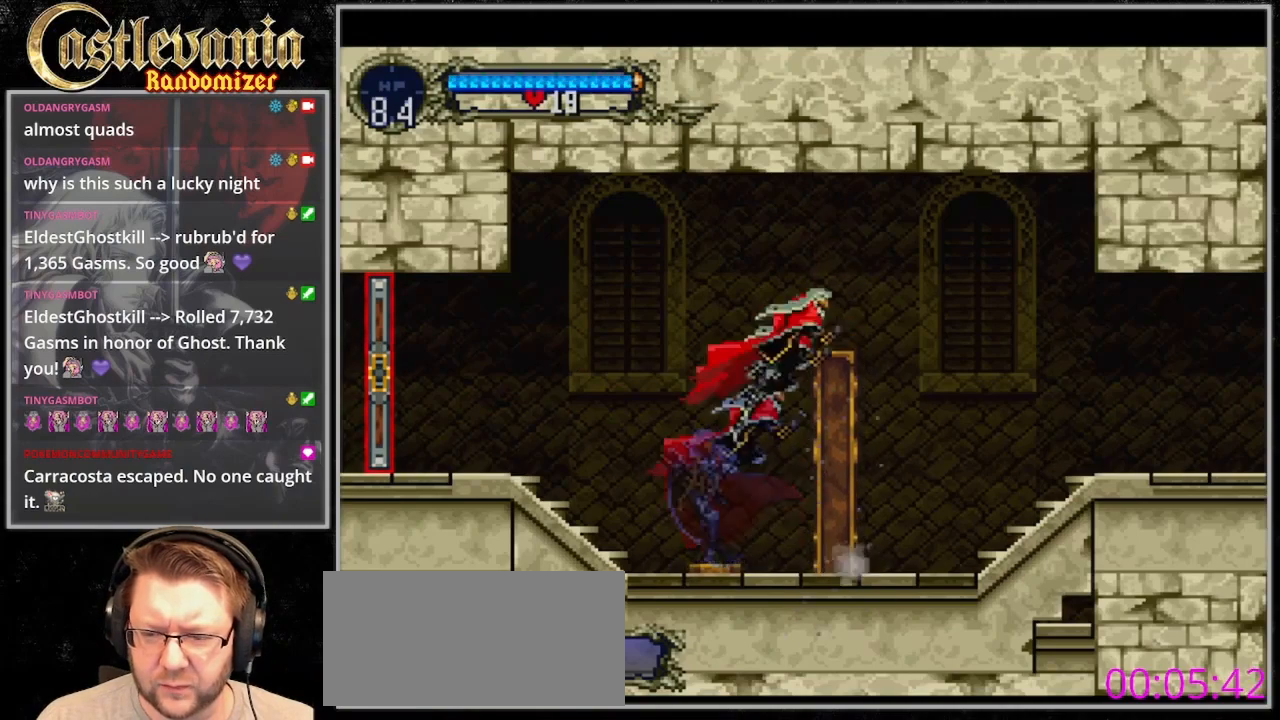
{"buttons": ["CROSS", "DPAD_RIGHT"], "events": []}
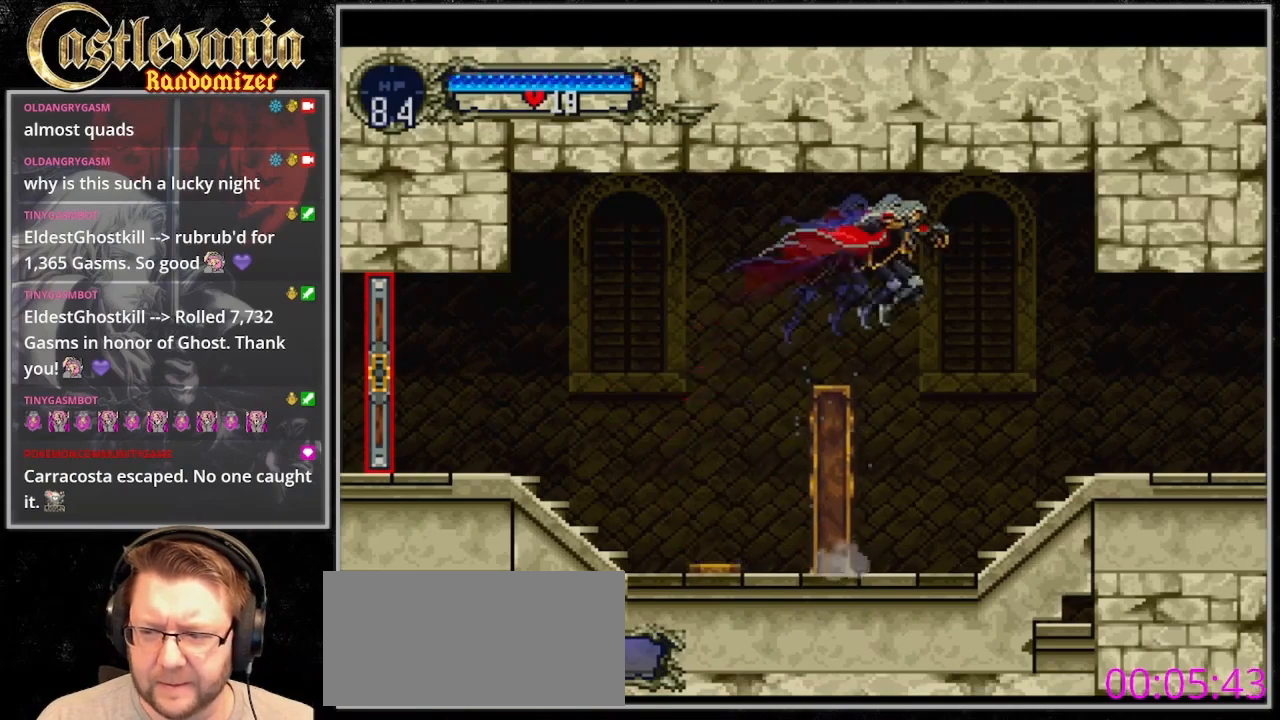
{"buttons": ["DPAD_UP", "DPAD_LEFT"], "events": [[33, "CROSS", "up"], [467, "DPAD_LEFT", "down"], [467, "DPAD_RIGHT", "up"], [467, "DPAD_UP", "down"]]}